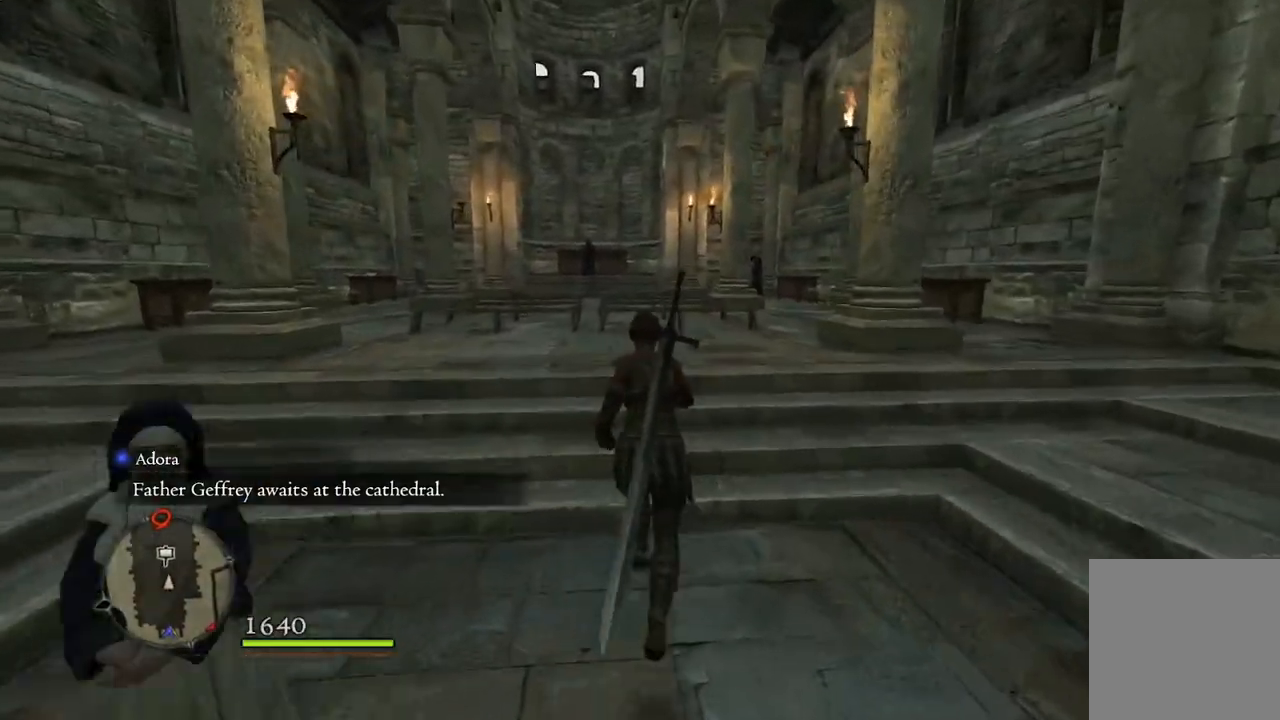
Gameplay with a controller (Xbox layout); each line is a JSON object with the inputs held at the frame after it. "events" lists button and stick changes between this image and that frame as [ms after this image, input, new state], when the widget could be followed in between.
{"buttons": [], "left_stick": "up", "right_stick": "center", "events": [[267, "right_stick", "center"]]}
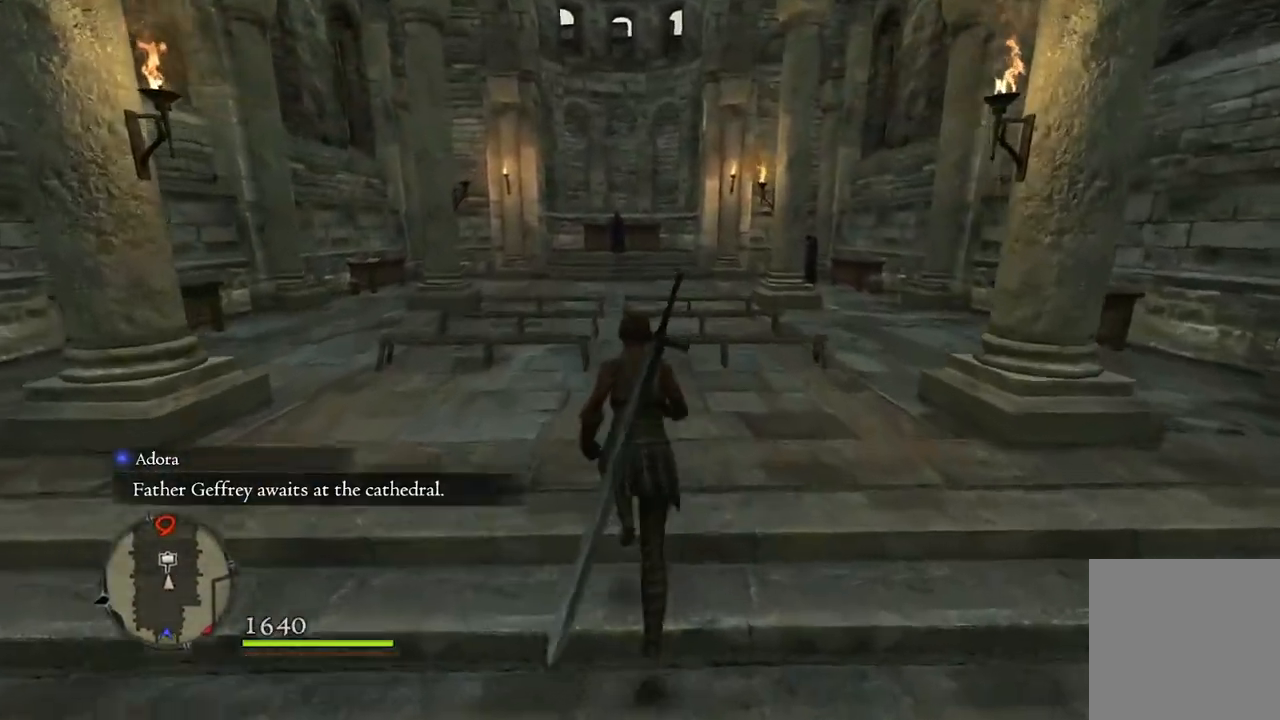
{"buttons": [], "left_stick": "up", "right_stick": "center", "events": []}
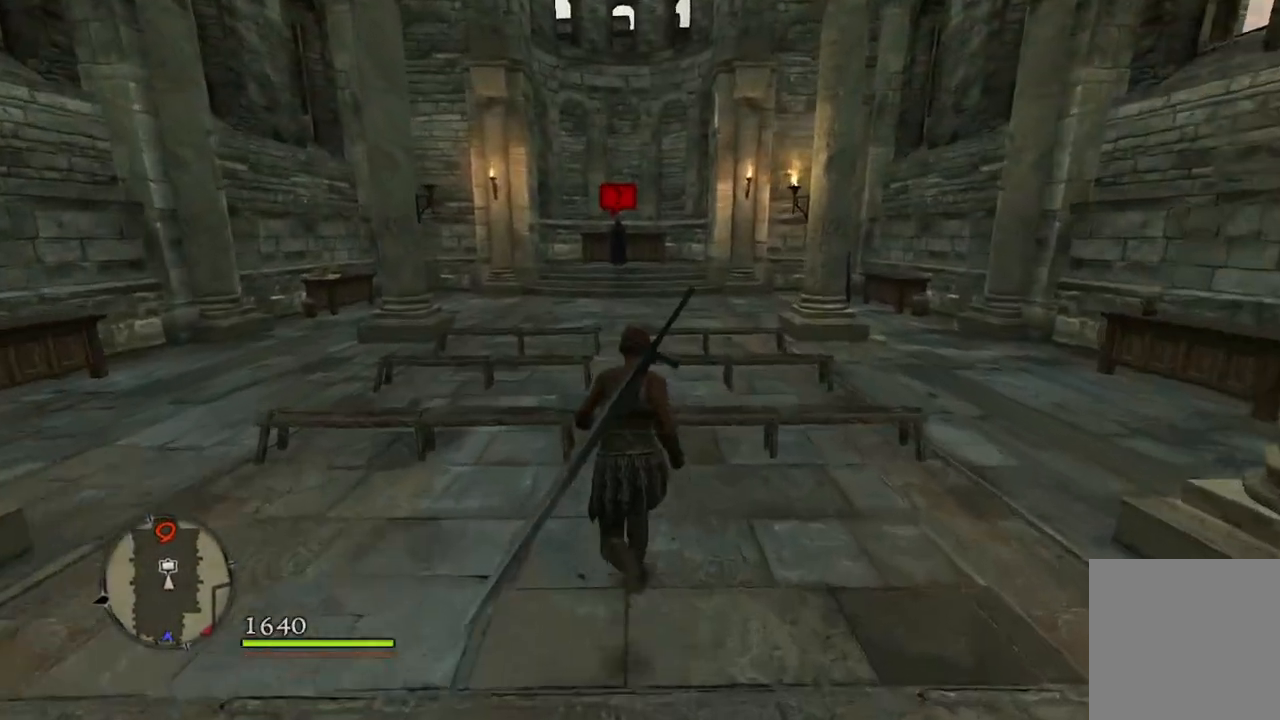
{"buttons": [], "left_stick": "up", "right_stick": "center", "events": []}
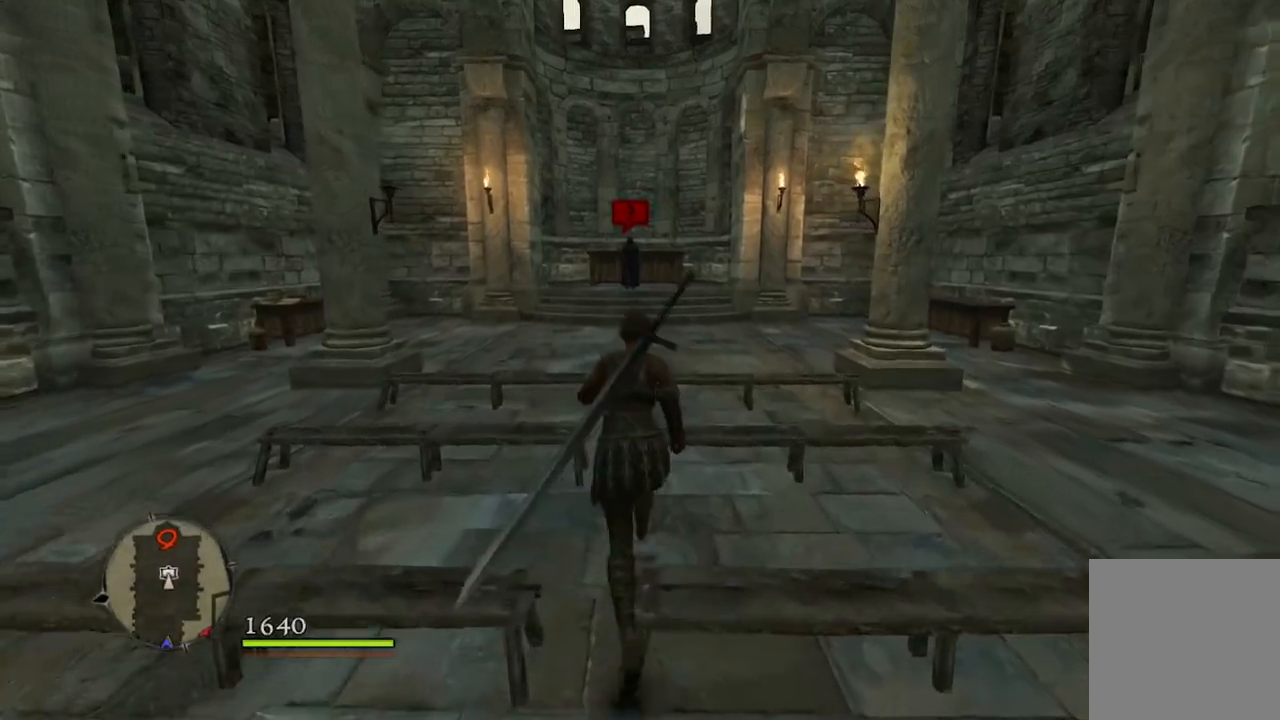
{"buttons": [], "left_stick": "up", "right_stick": "center", "events": []}
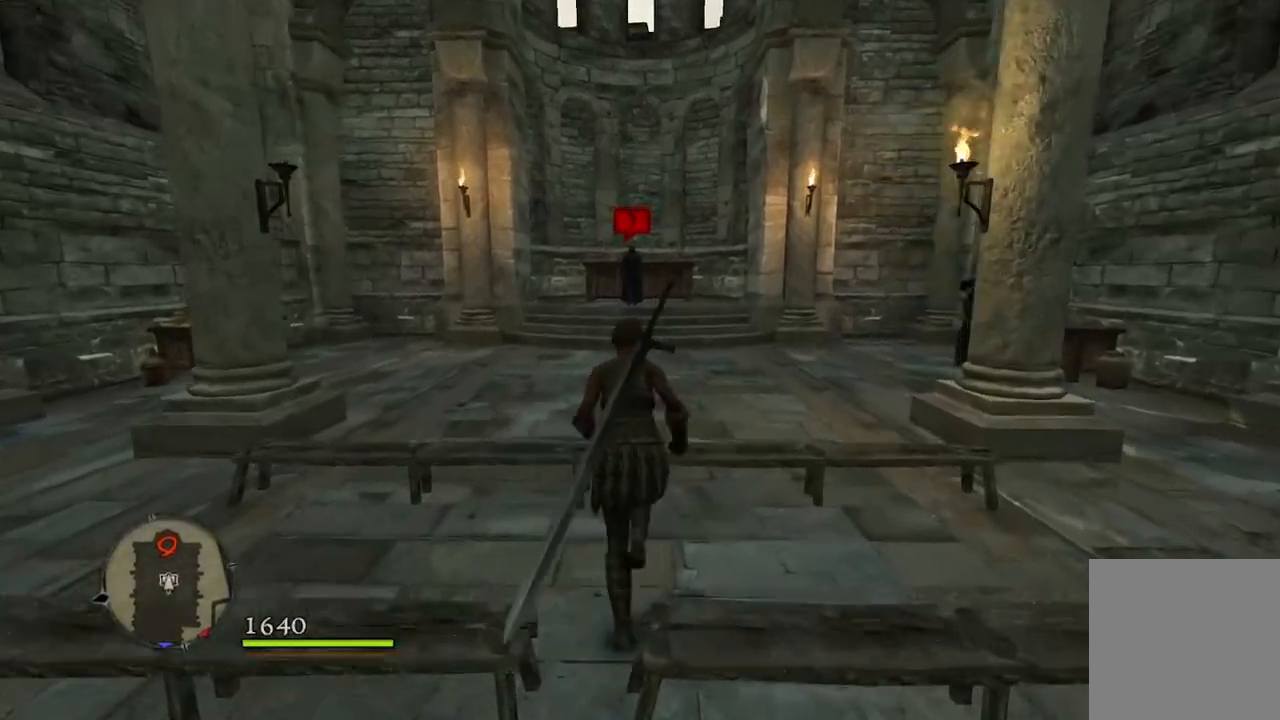
{"buttons": [], "left_stick": "up", "right_stick": "center", "events": []}
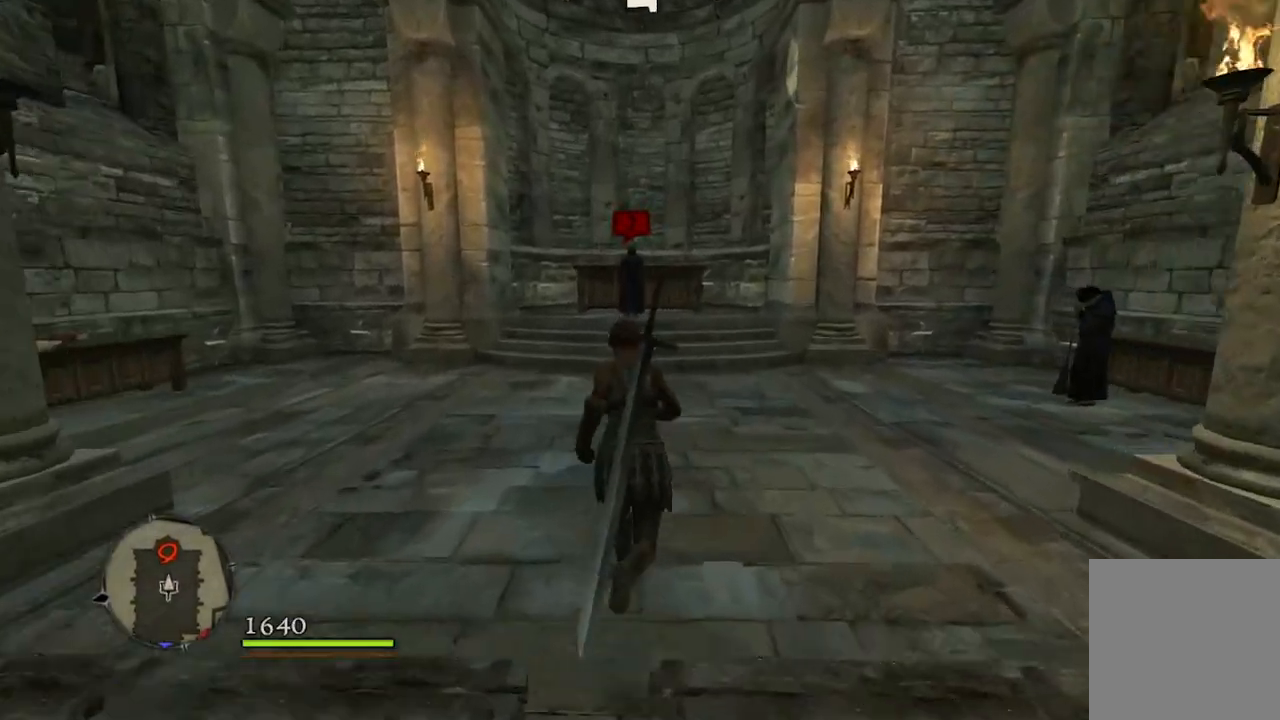
{"buttons": [], "left_stick": "up", "right_stick": "center", "events": []}
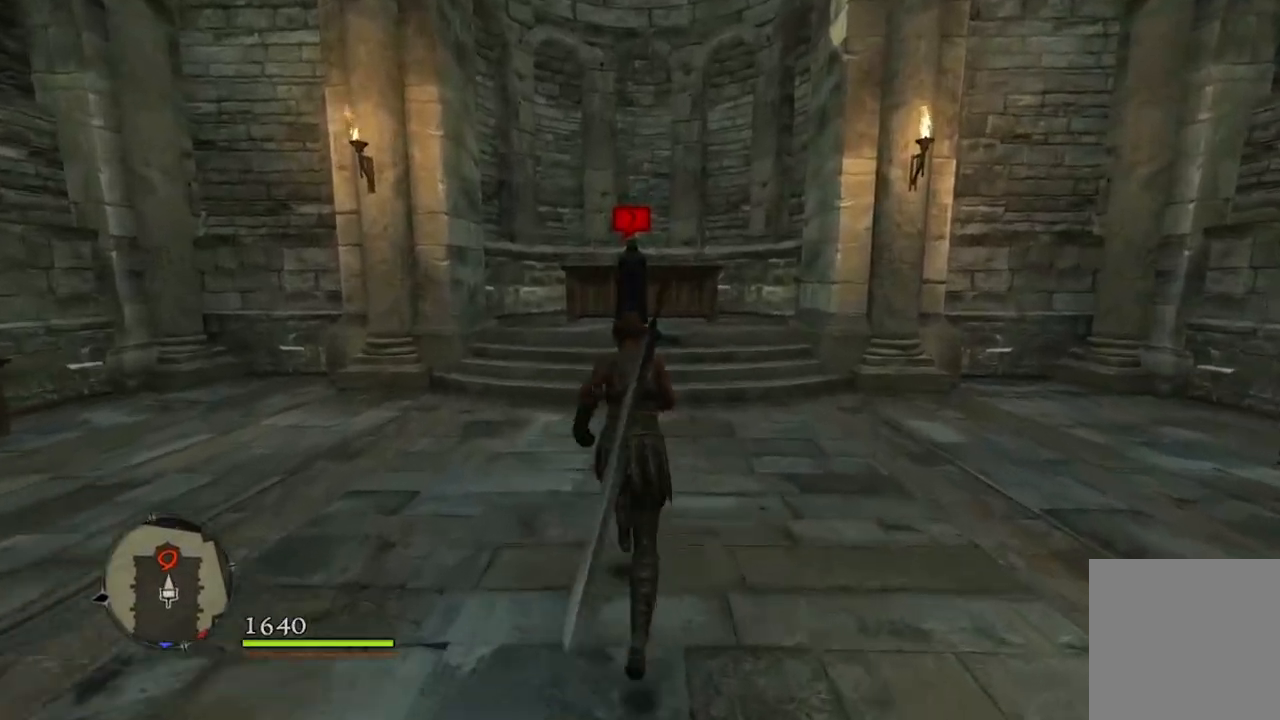
{"buttons": [], "left_stick": "up", "right_stick": "center", "events": []}
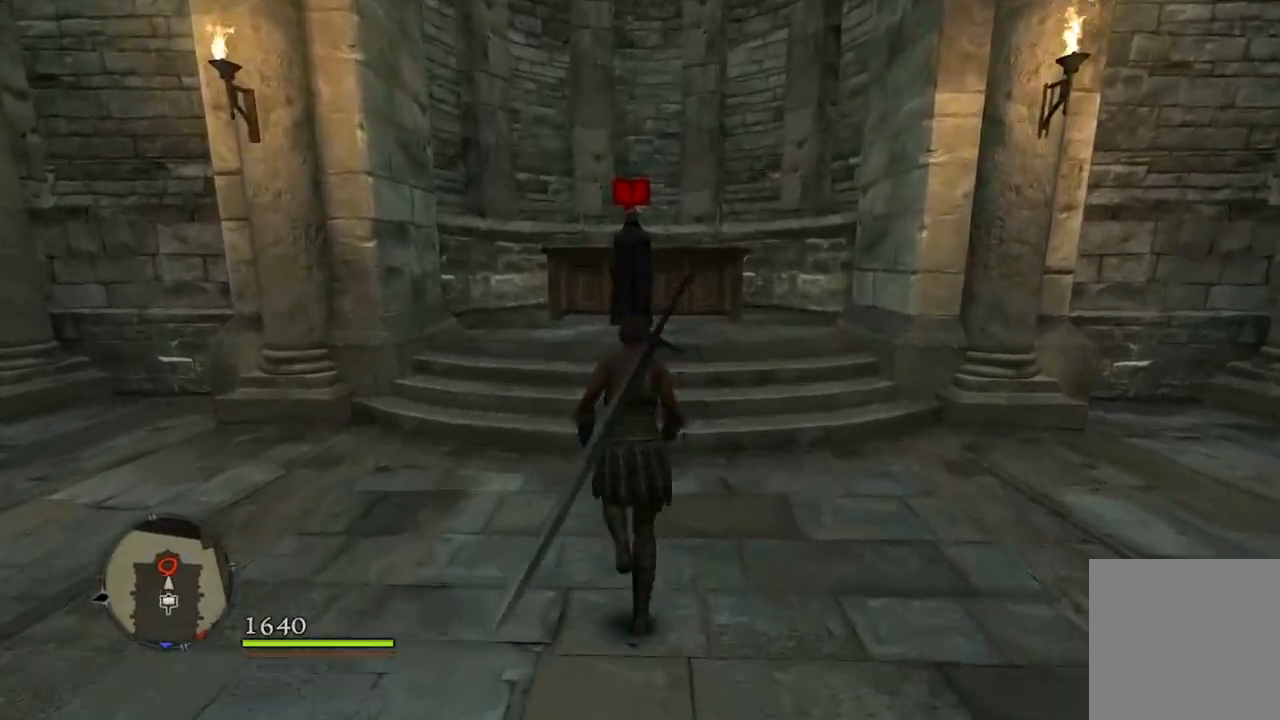
{"buttons": [], "left_stick": "up", "right_stick": "center", "events": []}
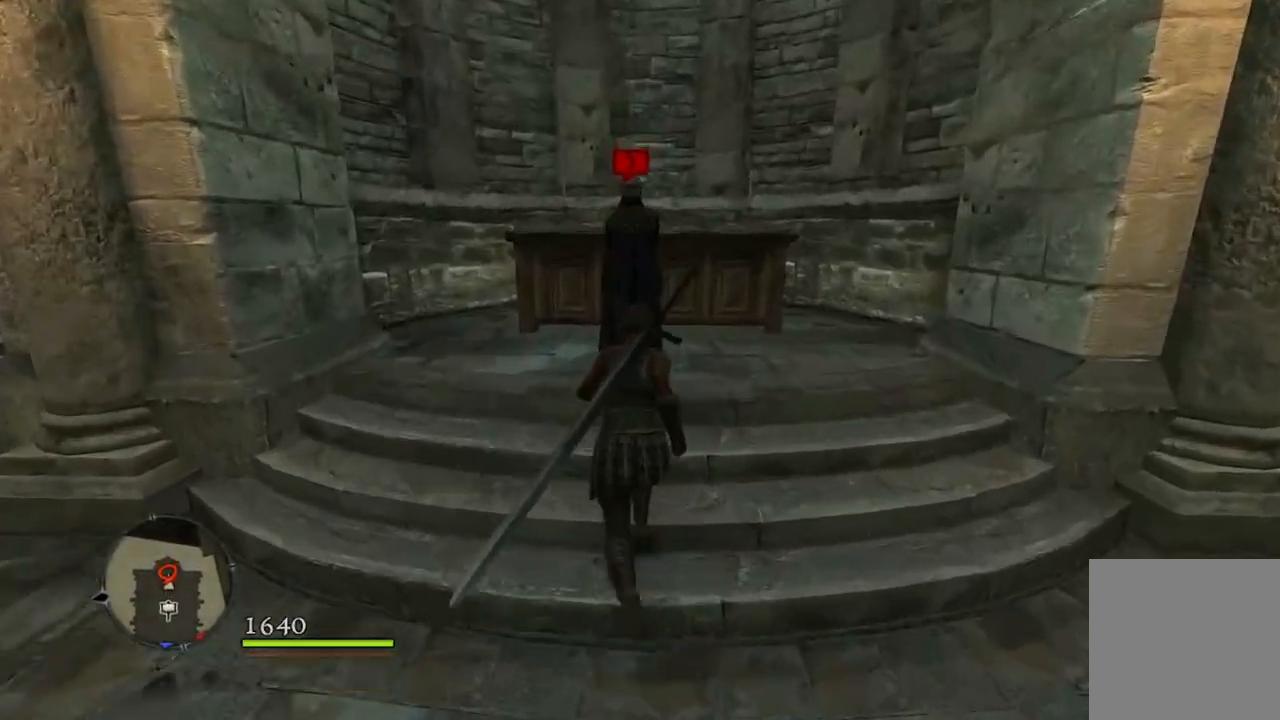
{"buttons": [], "left_stick": "up", "right_stick": "center", "events": [[433, "B", "down"], [483, "B", "up"]]}
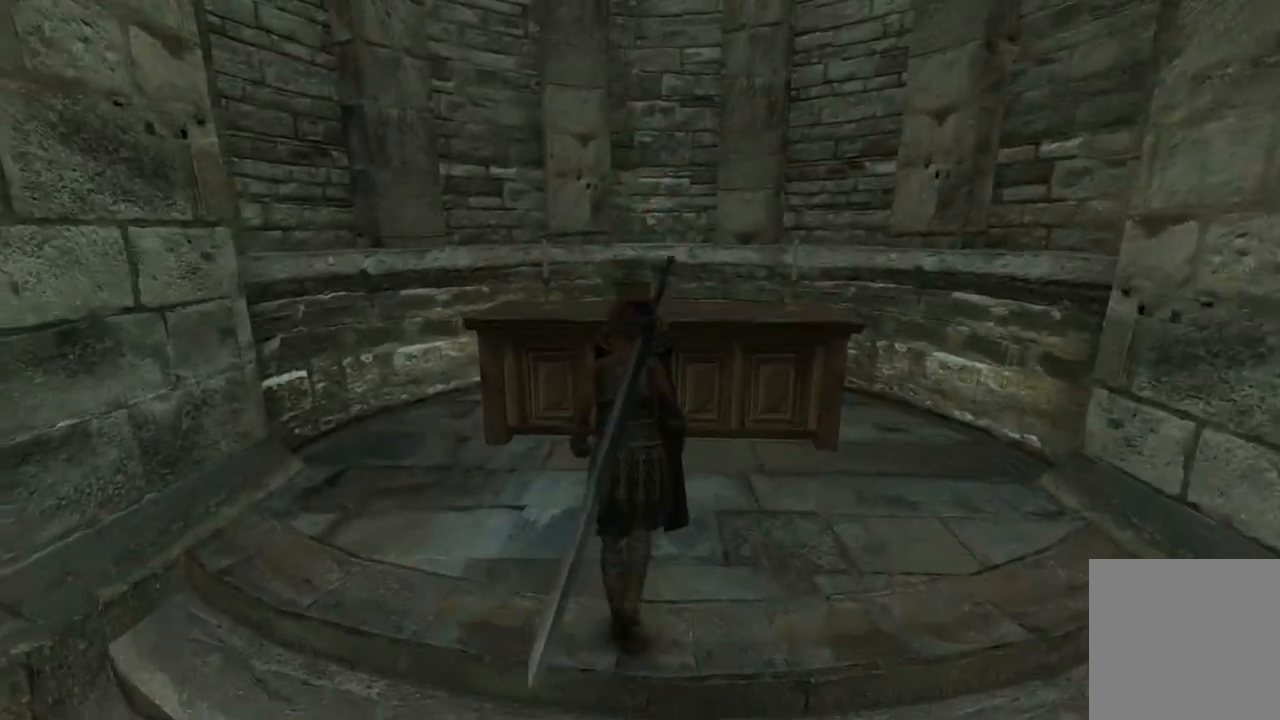
{"buttons": [], "left_stick": "center", "right_stick": "center", "events": [[17, "left_stick", "center"]]}
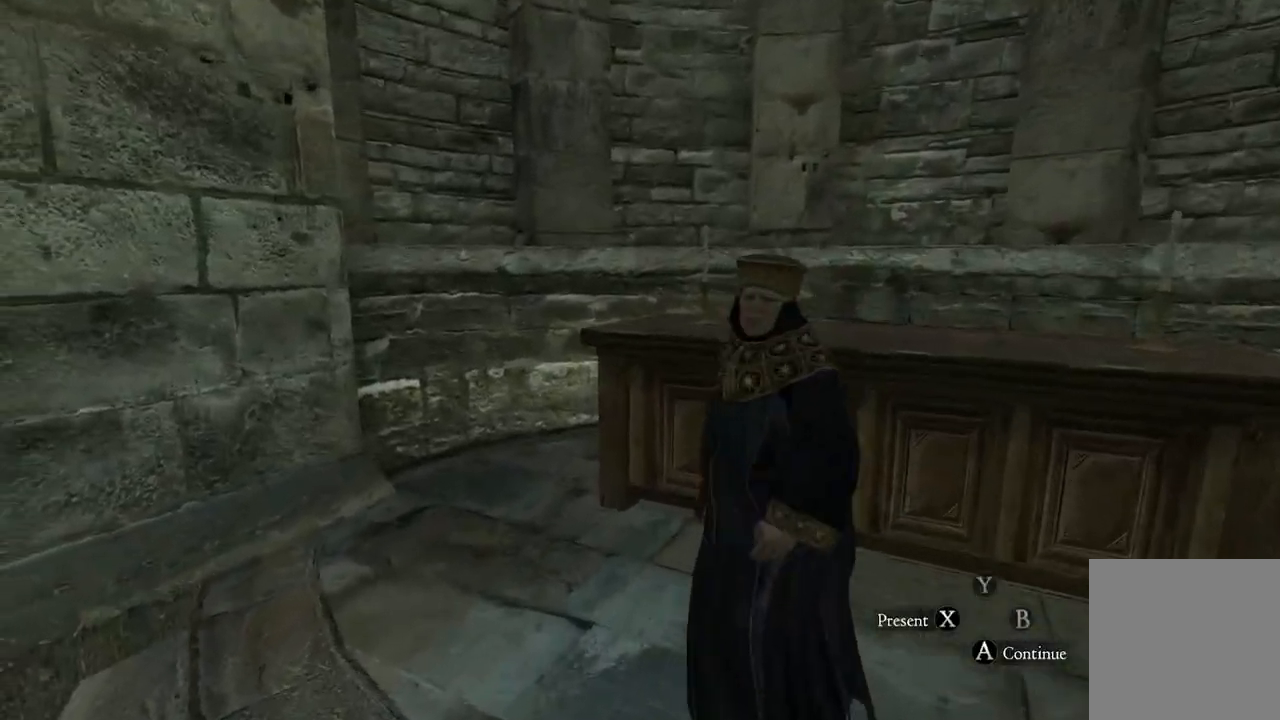
{"buttons": [], "left_stick": "center", "right_stick": "center", "events": []}
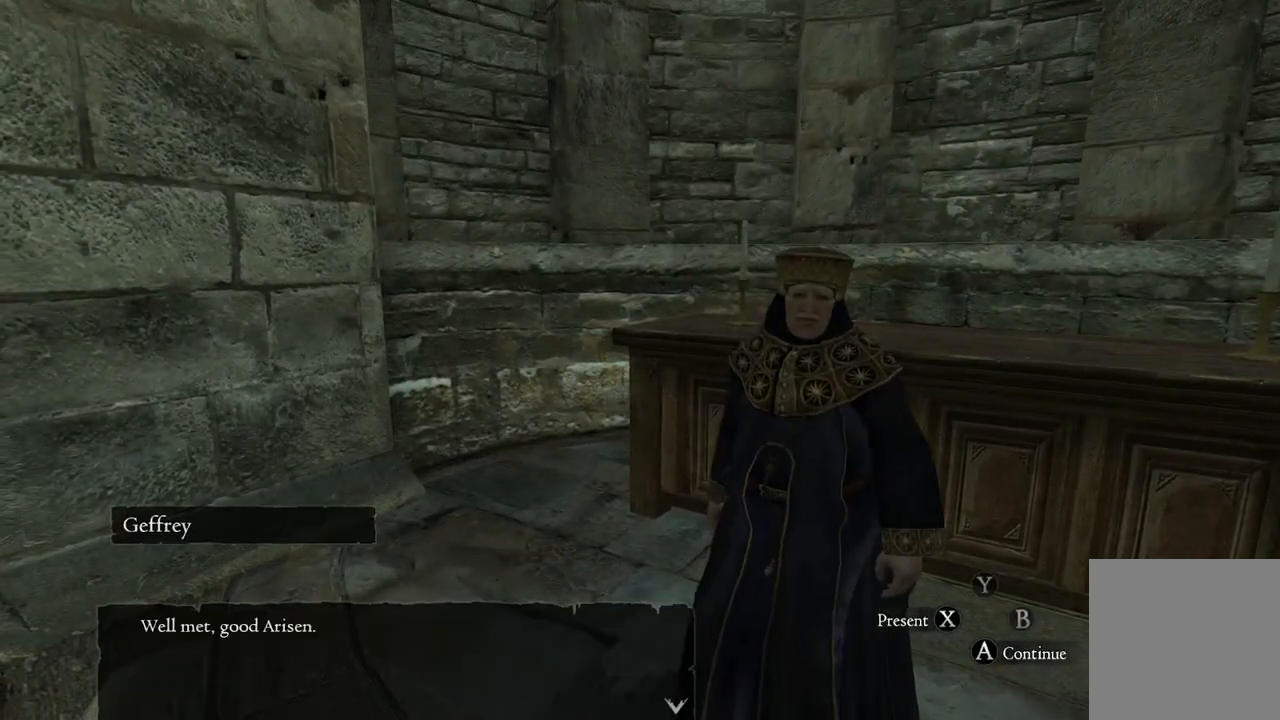
{"buttons": [], "left_stick": "center", "right_stick": "center", "events": [[100, "A", "down"], [200, "A", "up"], [250, "A", "down"], [333, "A", "up"], [417, "A", "down"], [500, "A", "up"]]}
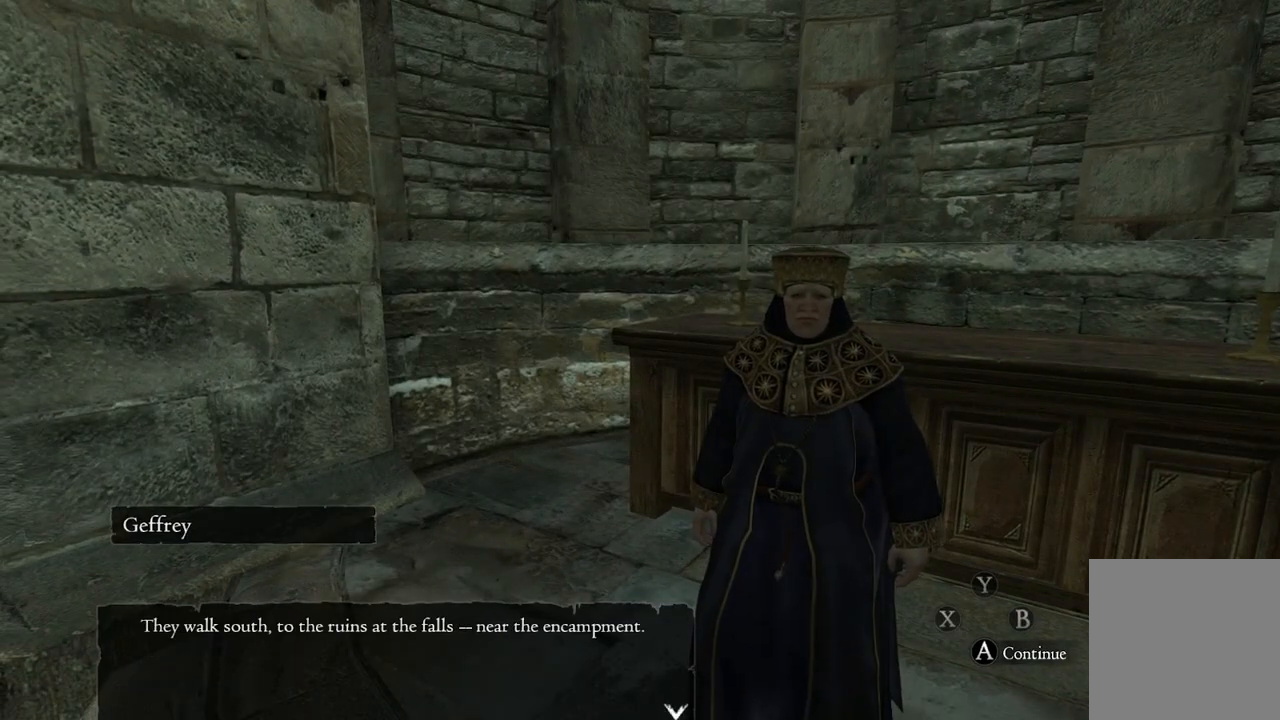
{"buttons": [], "left_stick": "center", "right_stick": "center", "events": [[83, "A", "down"], [150, "A", "up"], [250, "A", "down"], [283, "A", "up"], [383, "A", "down"], [467, "A", "up"]]}
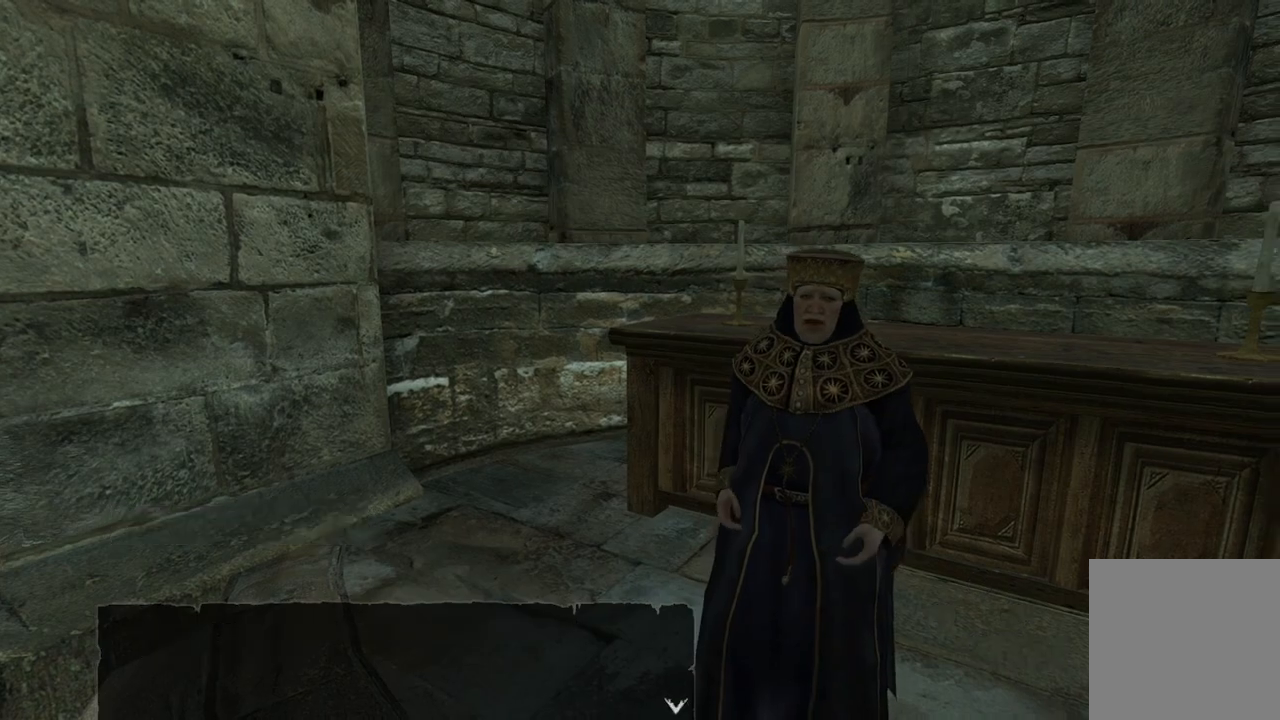
{"buttons": [], "left_stick": "center", "right_stick": "center", "events": [[167, "A", "down"], [217, "A", "up"]]}
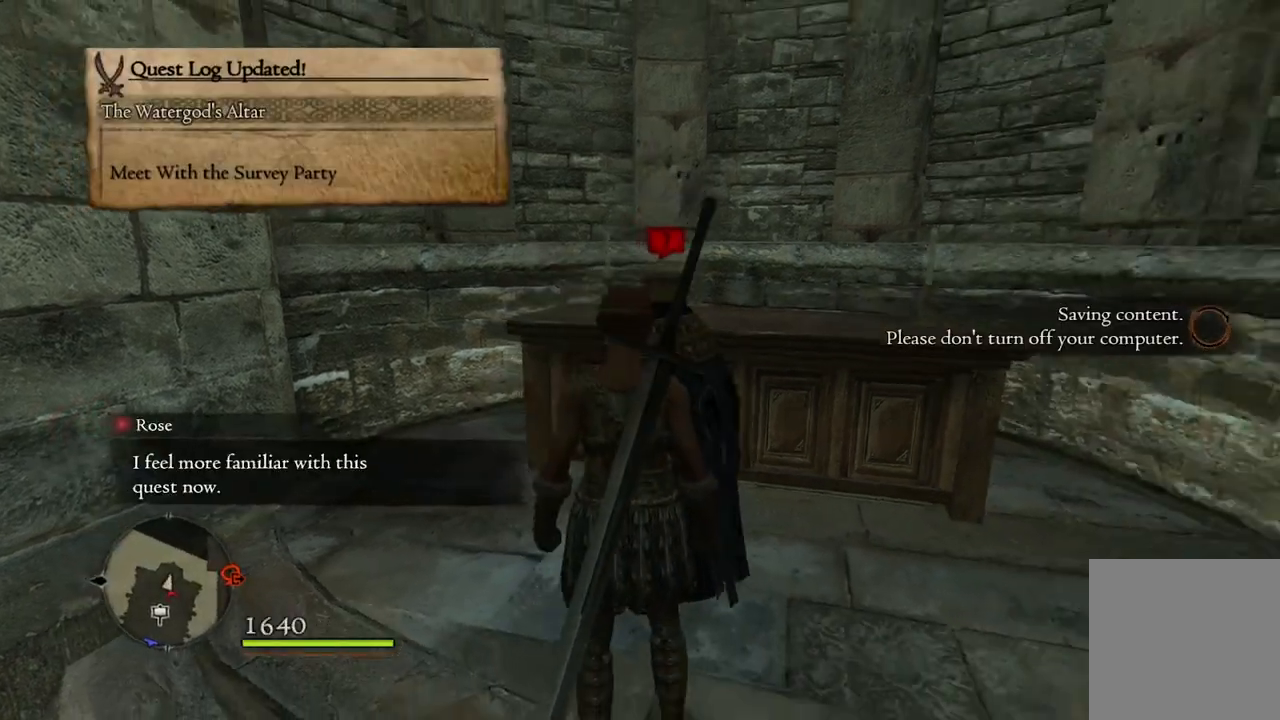
{"buttons": [], "left_stick": "down-left", "right_stick": "left", "events": [[133, "right_stick", "left"], [233, "left_stick", "down-left"]]}
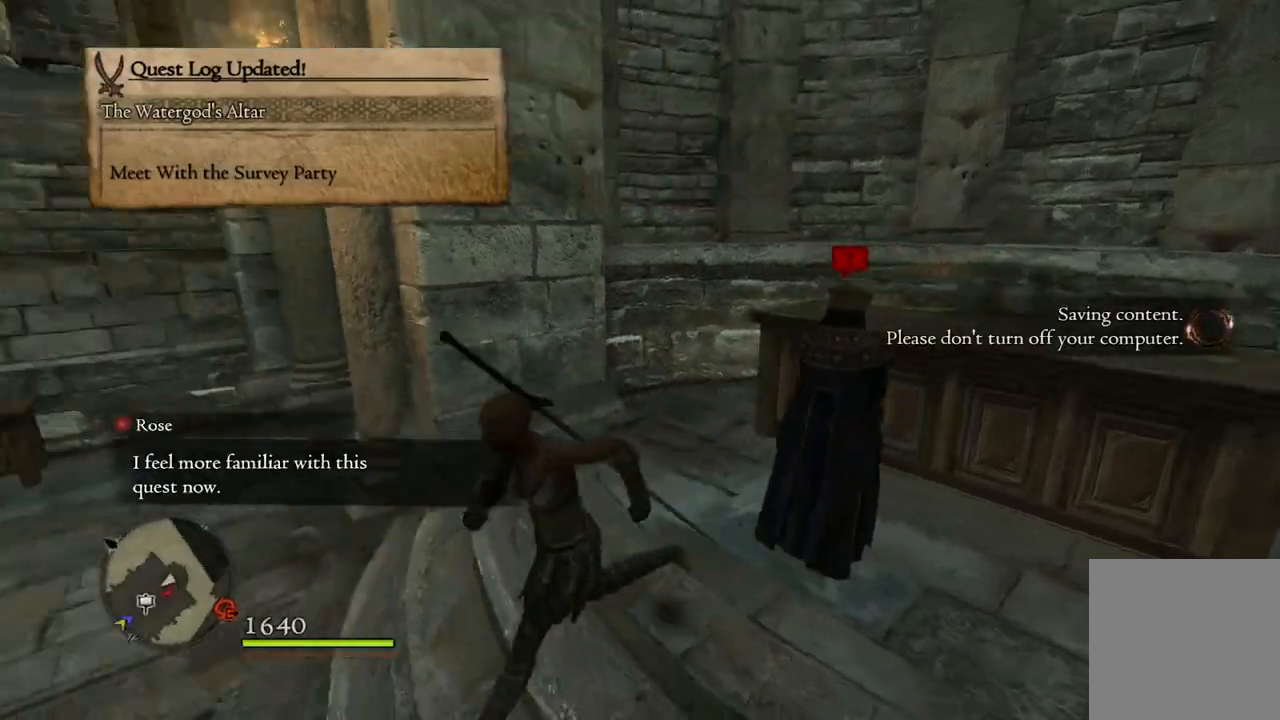
{"buttons": [], "left_stick": "up-left", "right_stick": "center", "events": [[117, "left_stick", "left"], [267, "left_stick", "up-left"], [467, "right_stick", "center"]]}
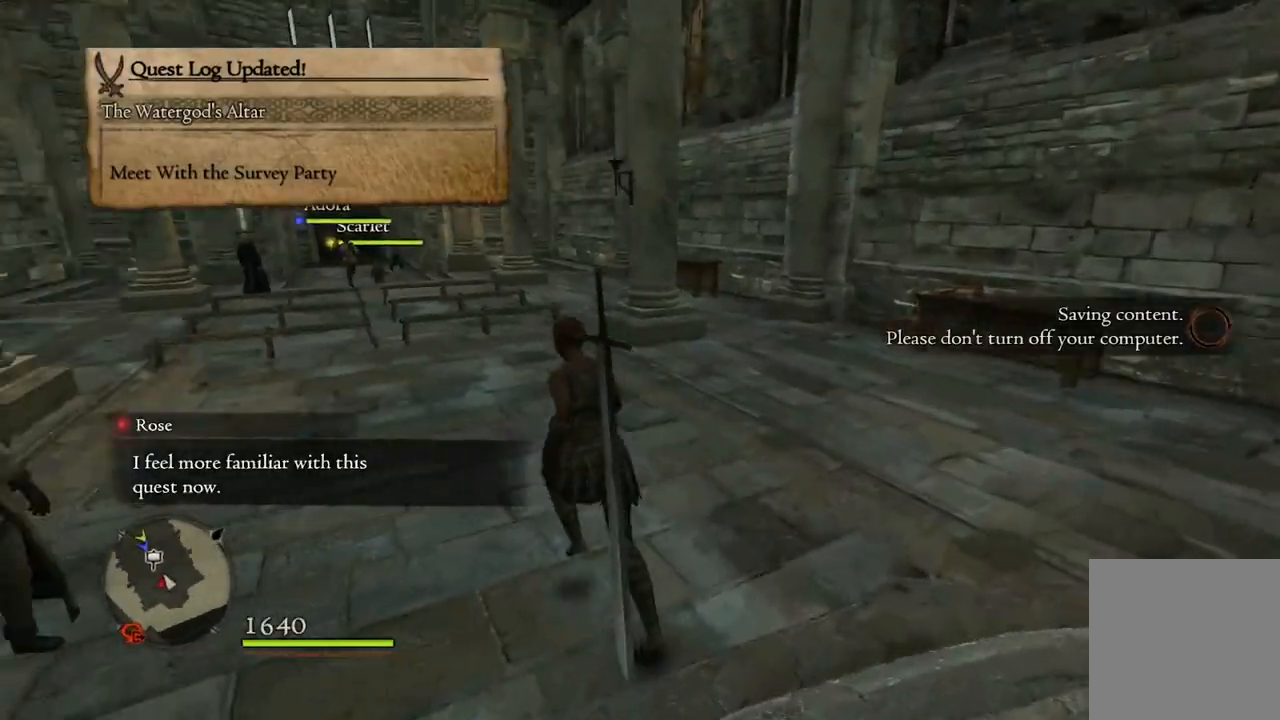
{"buttons": [], "left_stick": "center", "right_stick": "center", "events": [[367, "left_stick", "center"]]}
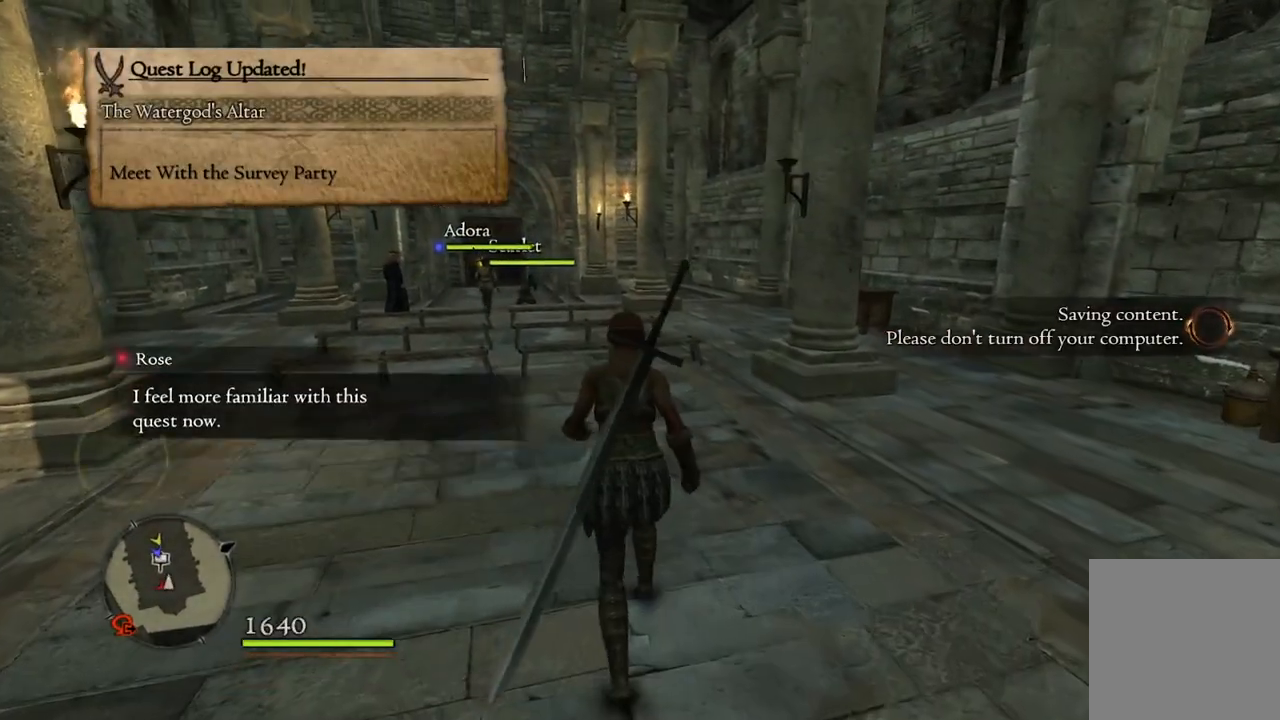
{"buttons": [], "left_stick": "center", "right_stick": "center", "events": [[17, "SELECT", "down"], [100, "SELECT", "up"]]}
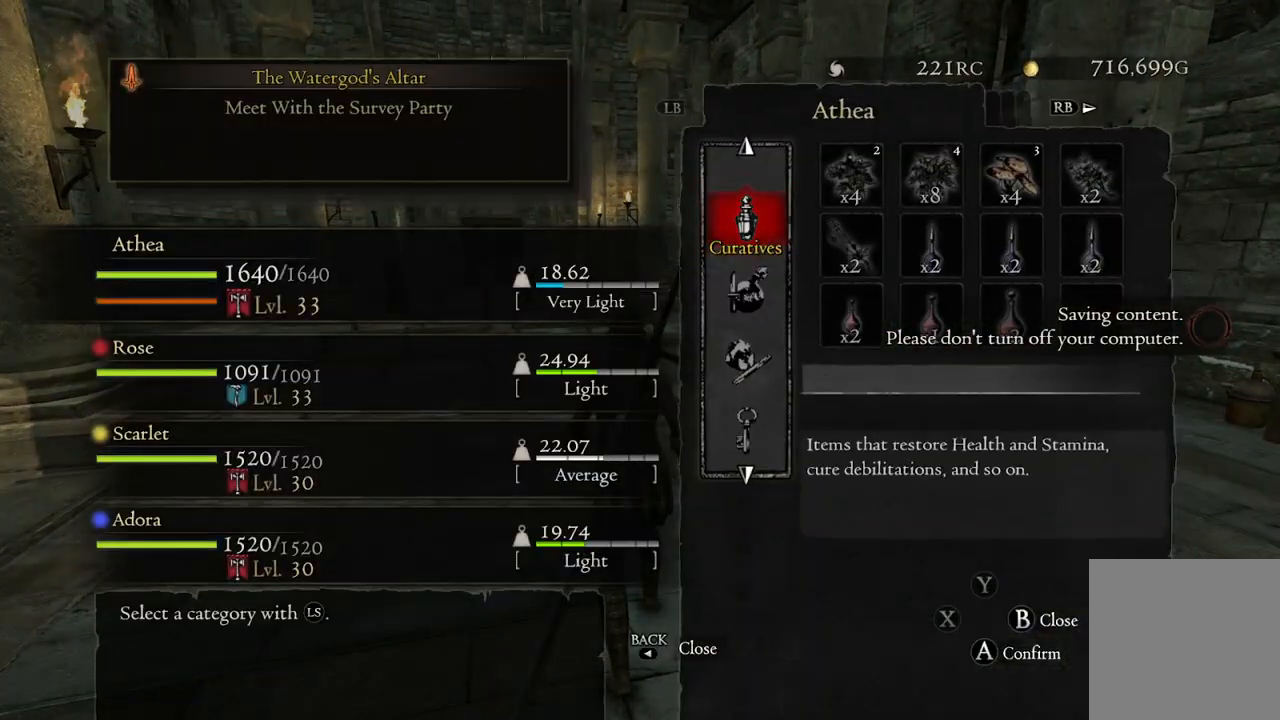
{"buttons": [], "left_stick": "center", "right_stick": "center", "events": [[183, "left_stick", "down"], [333, "left_stick", "center"]]}
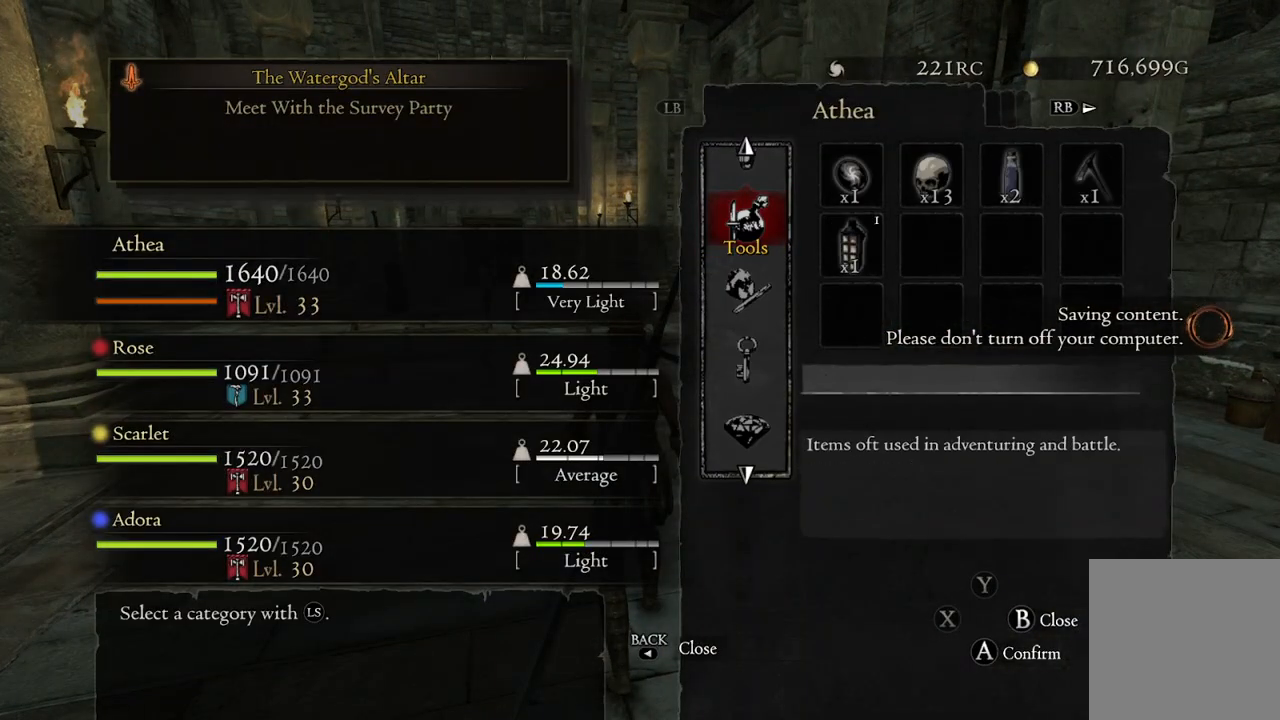
{"buttons": [], "left_stick": "center", "right_stick": "center", "events": [[383, "A", "down"], [500, "A", "up"]]}
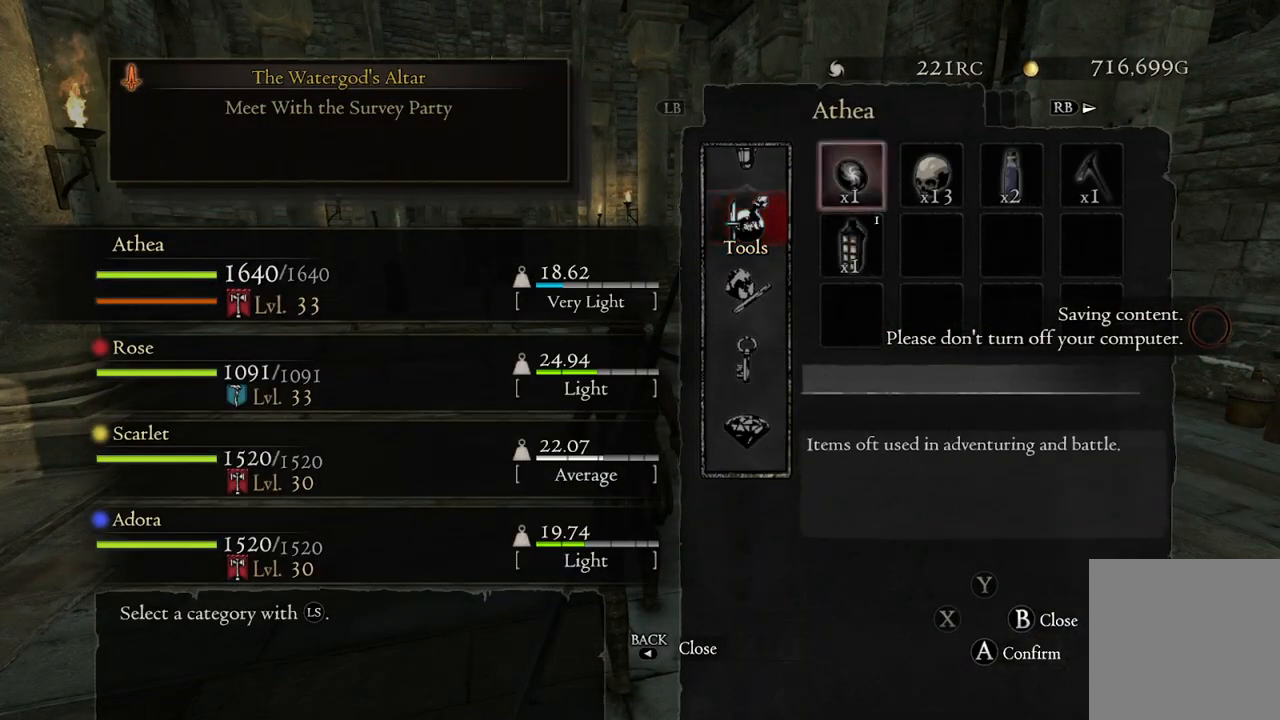
{"buttons": [], "left_stick": "center", "right_stick": "center", "events": [[300, "A", "down"], [417, "A", "up"]]}
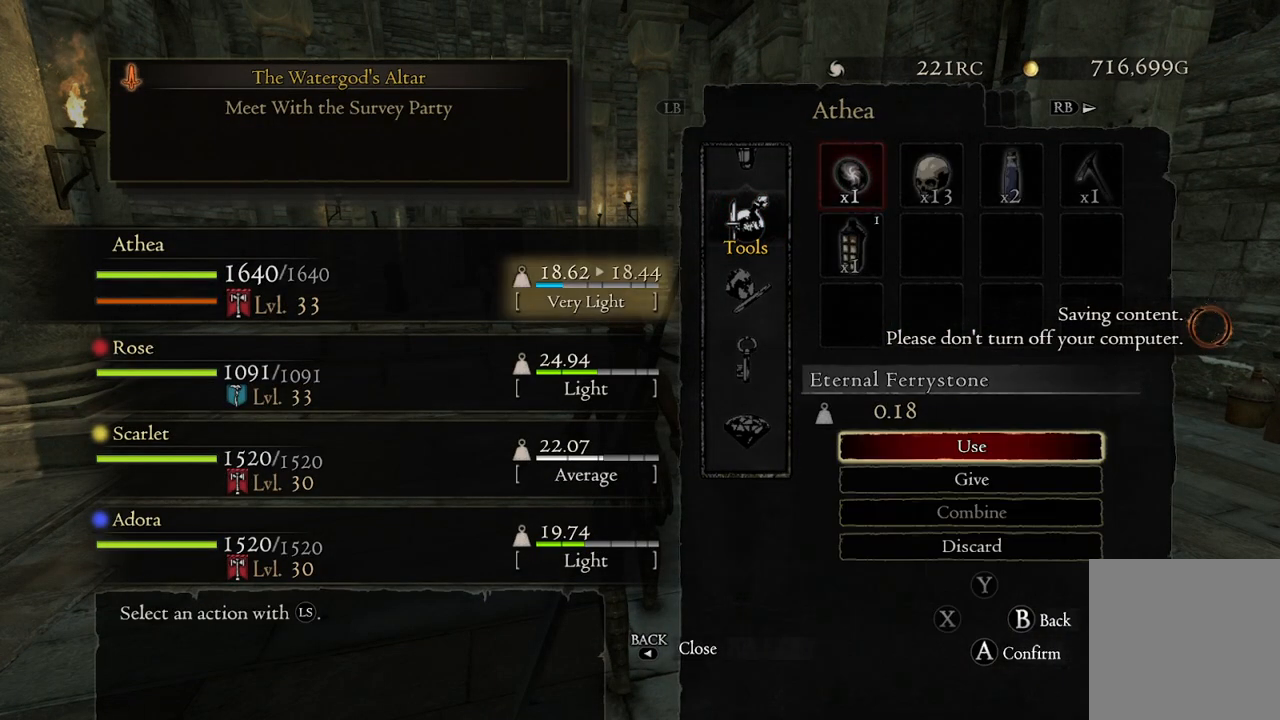
{"buttons": [], "left_stick": "center", "right_stick": "center", "events": [[67, "A", "down"], [167, "A", "up"]]}
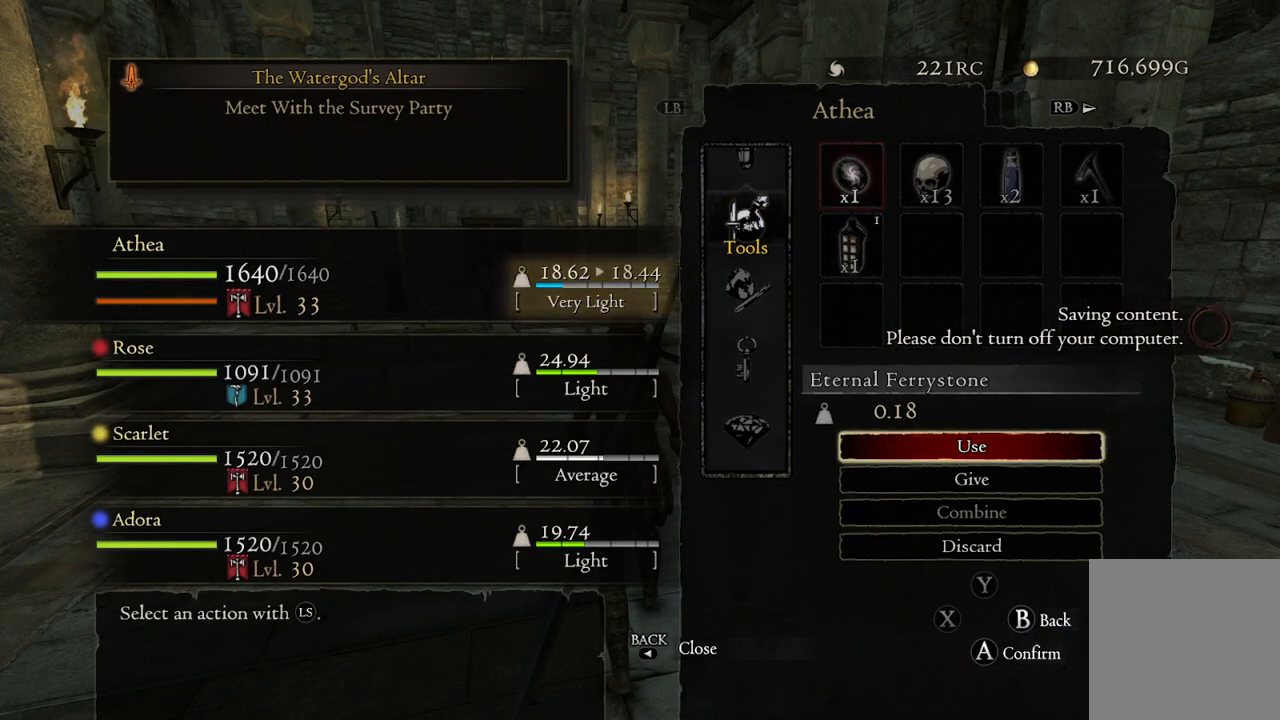
{"buttons": [], "left_stick": "center", "right_stick": "center", "events": []}
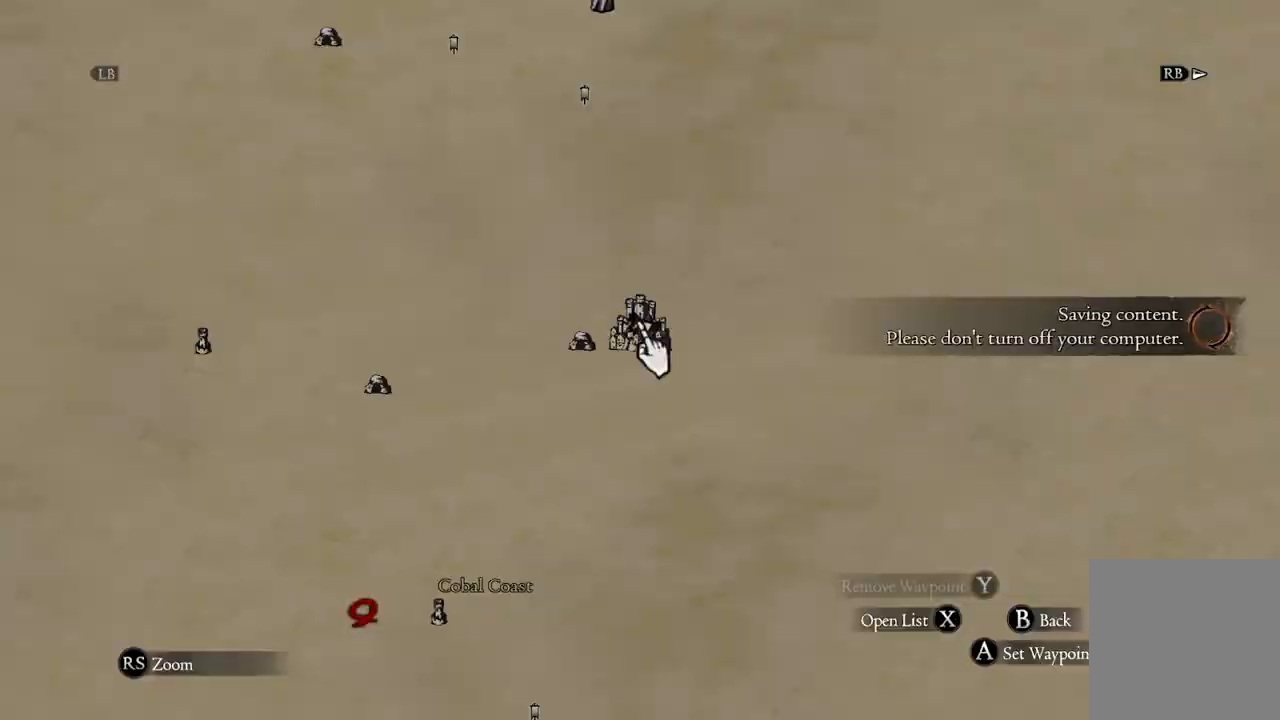
{"buttons": [], "left_stick": "center", "right_stick": "center", "events": []}
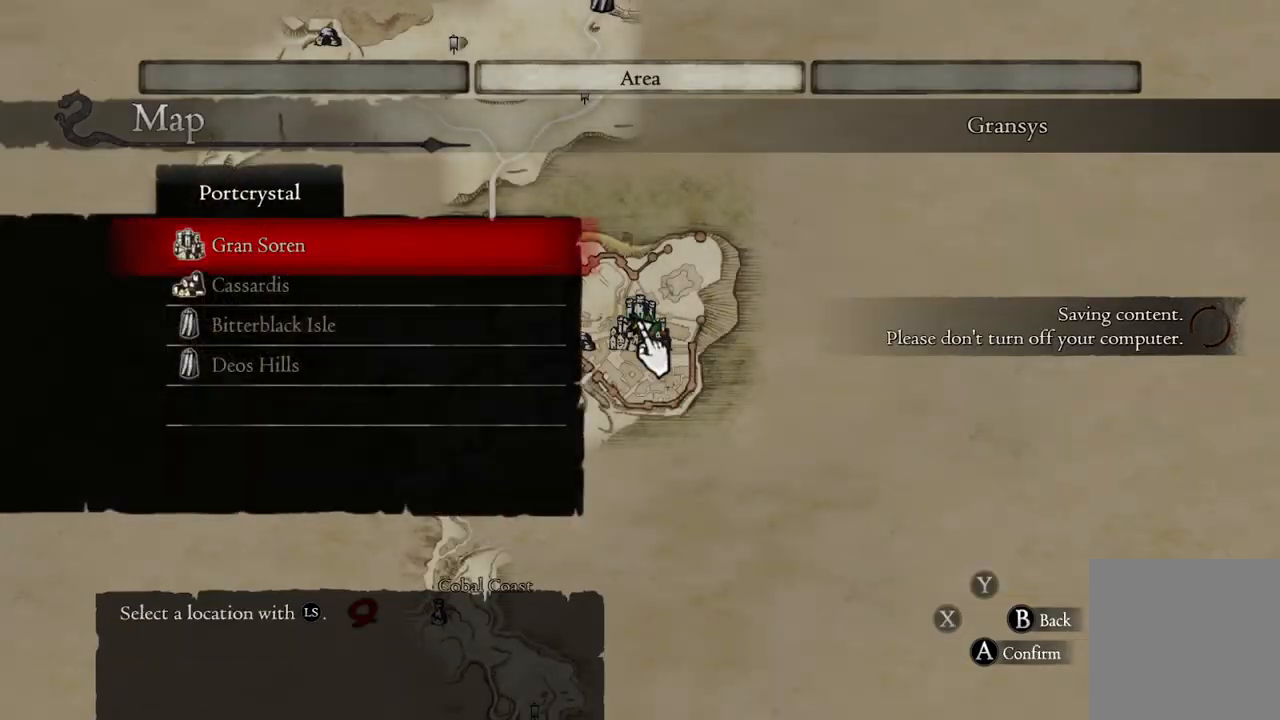
{"buttons": [], "left_stick": "down", "right_stick": "center", "events": [[350, "left_stick", "down"]]}
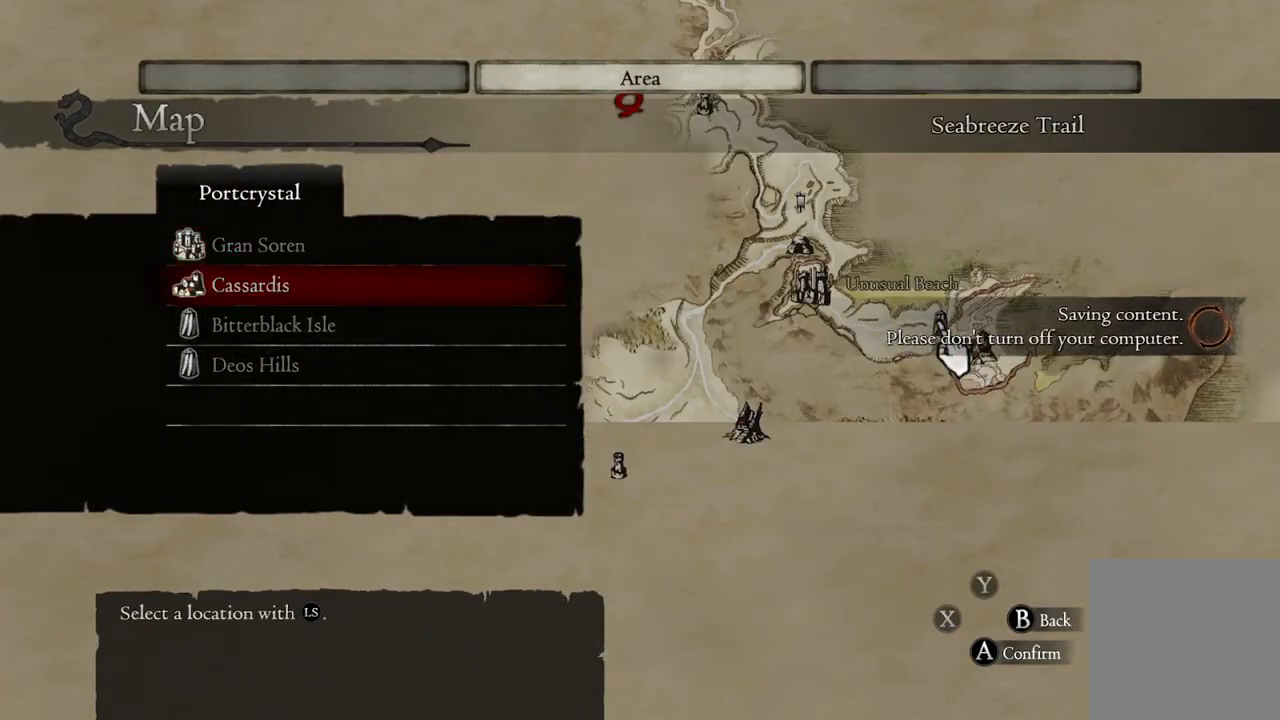
{"buttons": [], "left_stick": "center", "right_stick": "center", "events": [[17, "left_stick", "center"]]}
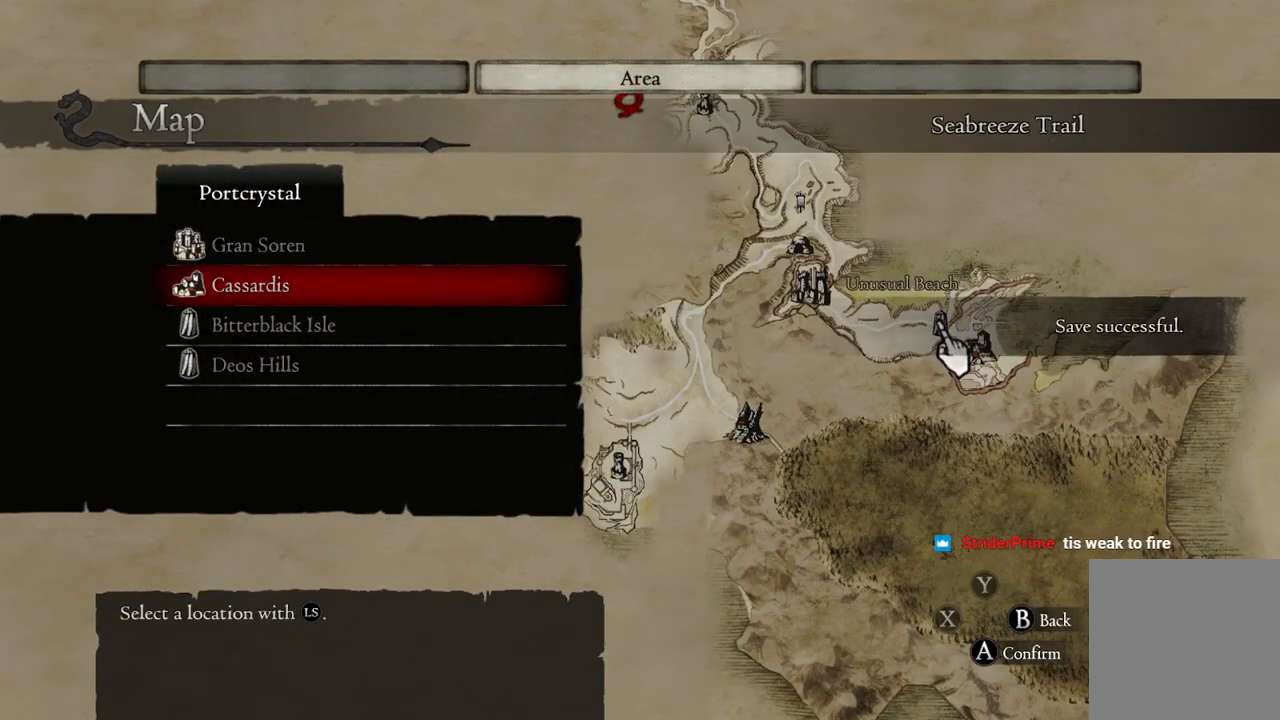
{"buttons": ["A"], "left_stick": "center", "right_stick": "center", "events": [[417, "A", "down"]]}
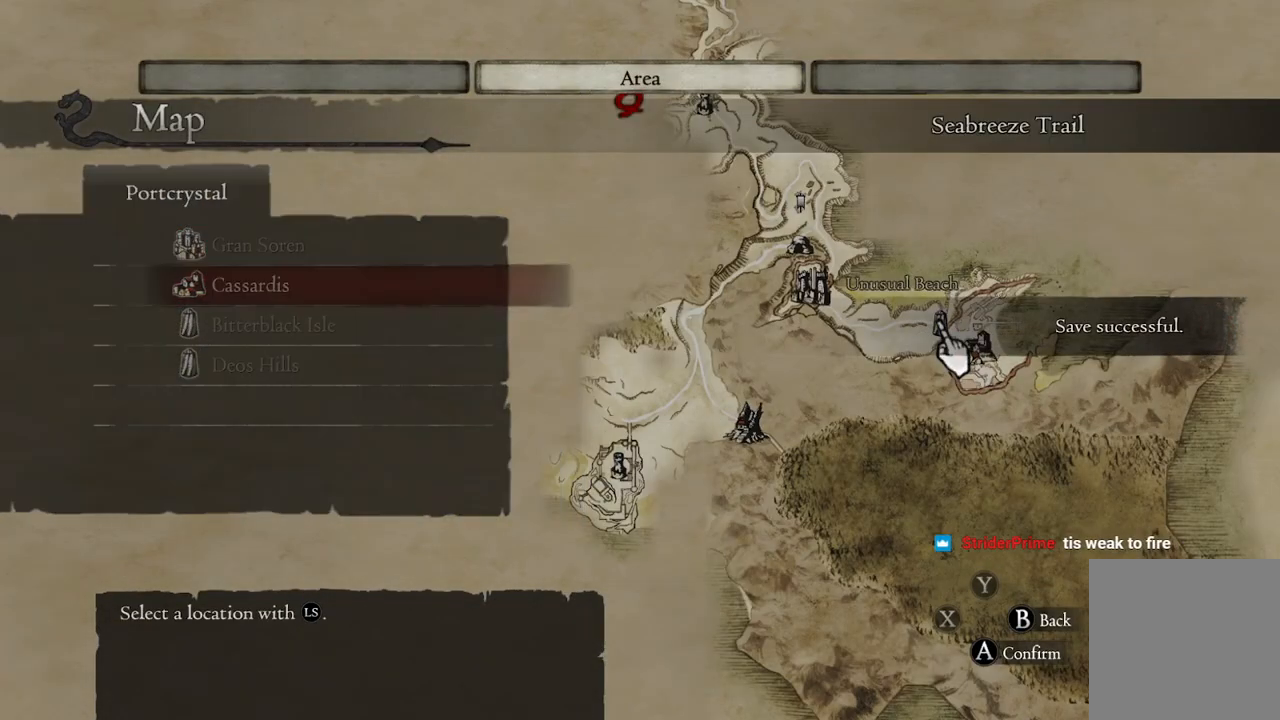
{"buttons": [], "left_stick": "center", "right_stick": "center", "events": [[17, "A", "up"]]}